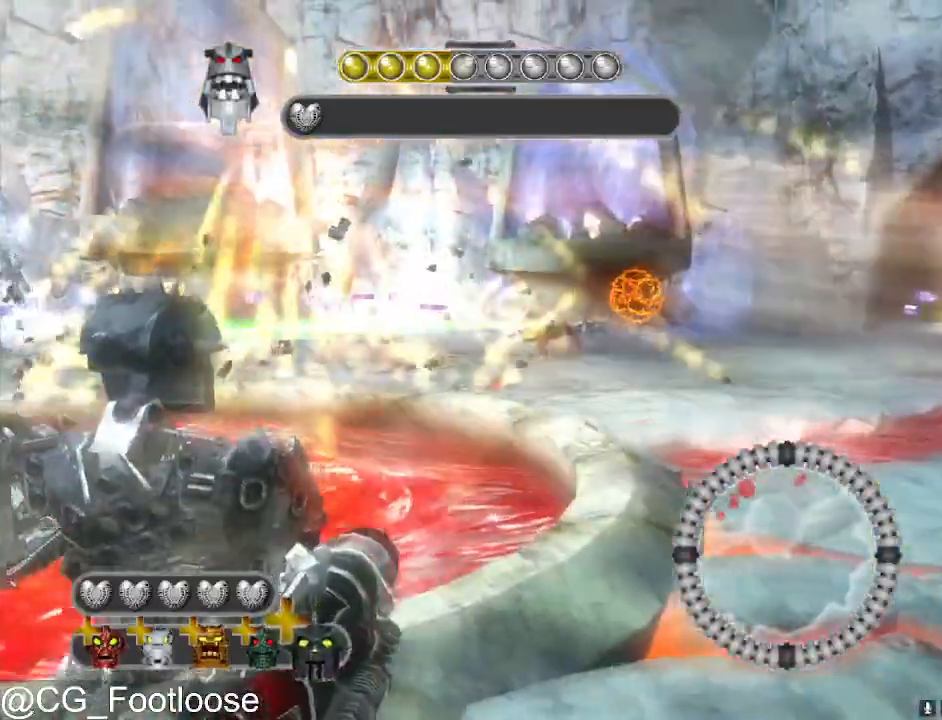
Gameplay with keyboard and mouse; each line is a JSON object with the keys and mouse buttons held at the frame after it. "events" lists presses ("down") and releases ("up") of "1", "a", "d", "down", "escape", "left", "q", "return", "right", "s", "space", "up", "w", "mouse_left", "mouse_wheel_up" and "mouse_wheel_down" between this image and that frame as [ms after this image, input, new state], when the widget could be followed in between. "mouse_left", "mouse_wheel_up", "mouse_wheel_down" = the "left", "wheel_up", "wheel_down" buttons of the "mouse" list. No other keys are recorded. Not read: mouse_move.
{"keys": ["a", "w"], "mouse": [], "events": [[67, "mouse_left", "down"], [167, "s", "up"], [300, "mouse_left", "up"], [450, "w", "down"]]}
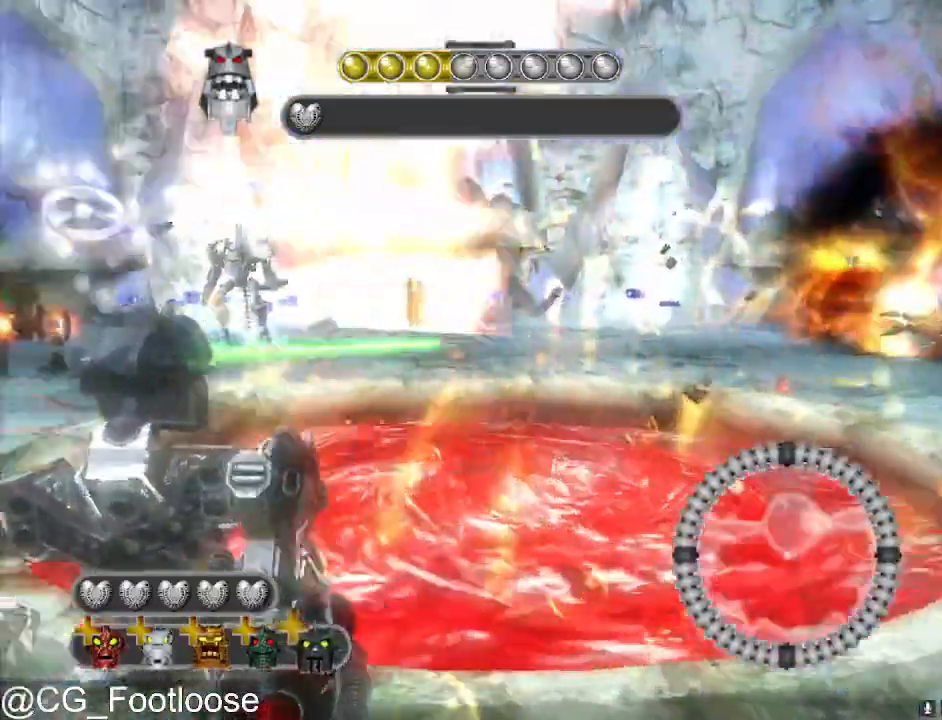
{"keys": ["d"], "mouse": ["left"], "events": [[283, "a", "up"], [283, "d", "down"], [317, "mouse_left", "down"], [317, "w", "up"]]}
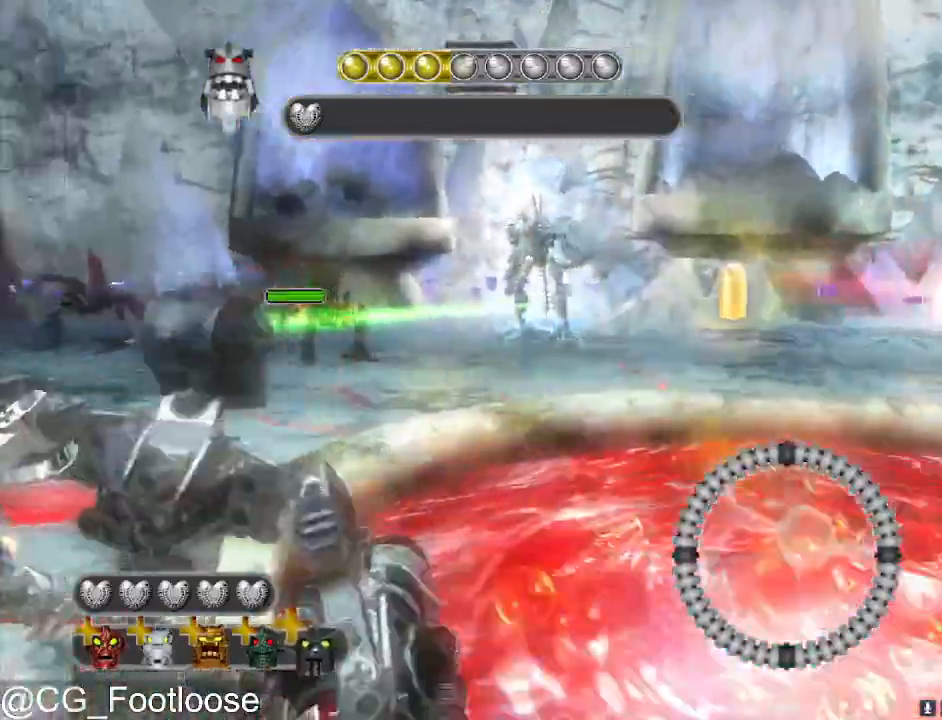
{"keys": ["d", "s"], "mouse": [], "events": [[17, "mouse_left", "up"], [100, "mouse_left", "down"], [150, "s", "down"], [200, "mouse_left", "up"], [300, "mouse_left", "down"], [433, "mouse_left", "up"]]}
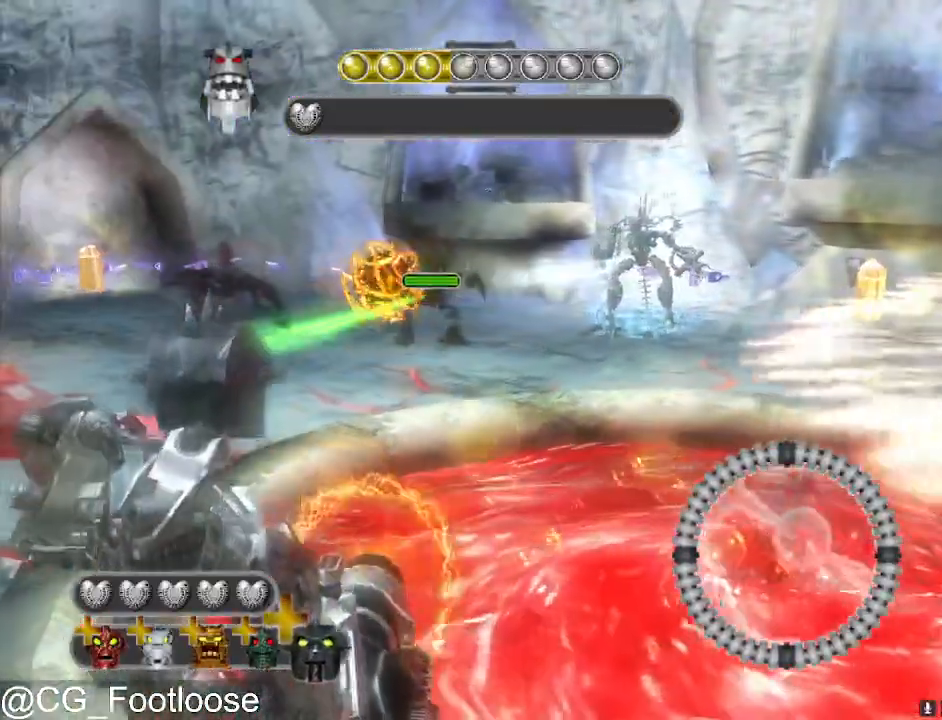
{"keys": ["a", "s"], "mouse": ["left"], "events": [[300, "mouse_left", "down"], [450, "d", "up"], [500, "a", "down"]]}
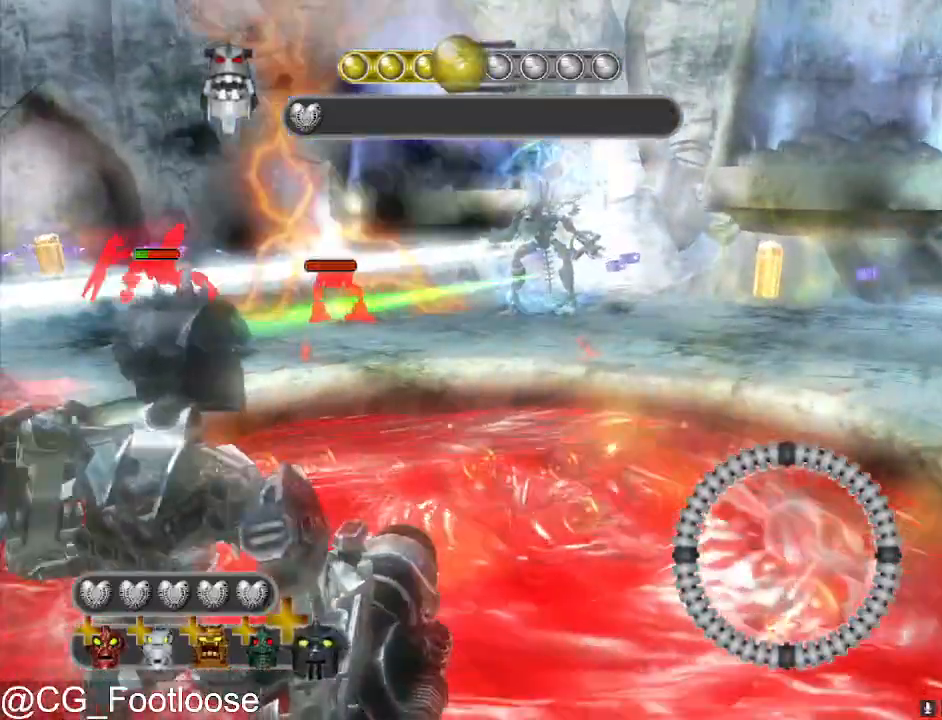
{"keys": ["d"], "mouse": ["left"], "events": [[33, "mouse_left", "up"], [83, "s", "up"], [367, "d", "down"], [367, "mouse_left", "down"], [417, "a", "up"]]}
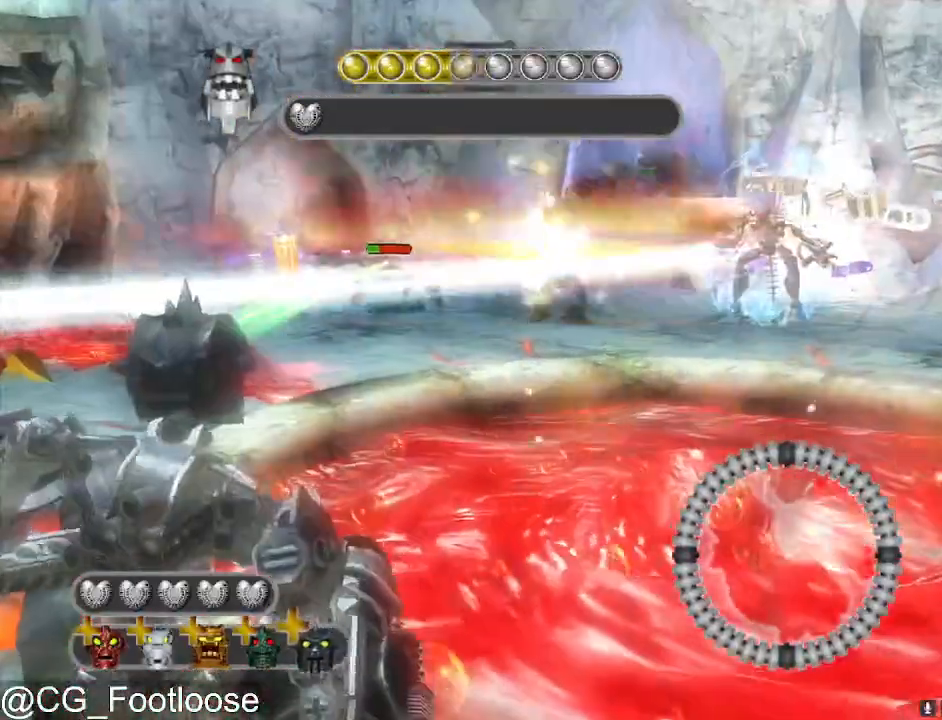
{"keys": ["s"], "mouse": [], "events": [[17, "mouse_left", "up"], [150, "mouse_left", "down"], [300, "mouse_left", "up"], [300, "s", "down"], [333, "d", "up"], [383, "mouse_left", "down"], [483, "mouse_left", "up"]]}
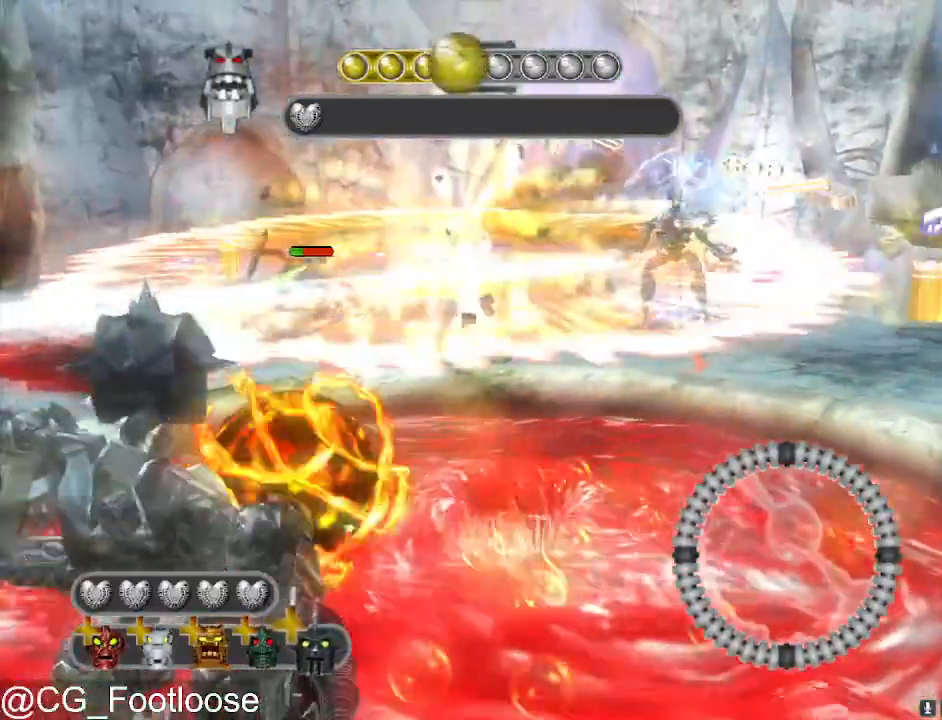
{"keys": ["s"], "mouse": [], "events": [[67, "mouse_left", "down"], [217, "mouse_left", "up"], [317, "a", "down"], [500, "a", "up"]]}
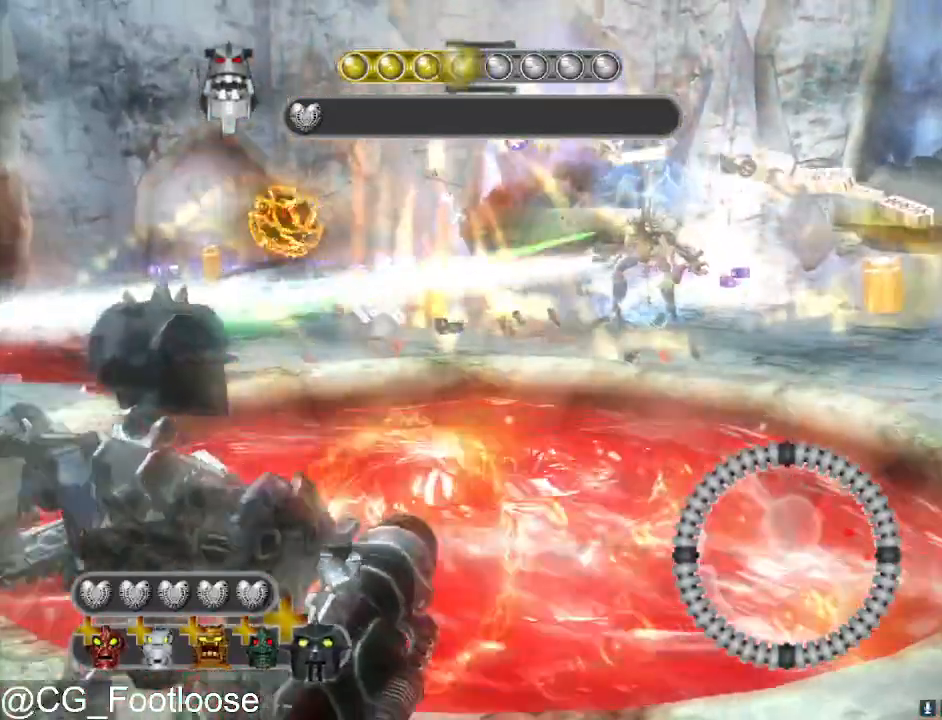
{"keys": ["a", "s"], "mouse": [], "events": [[267, "a", "down"]]}
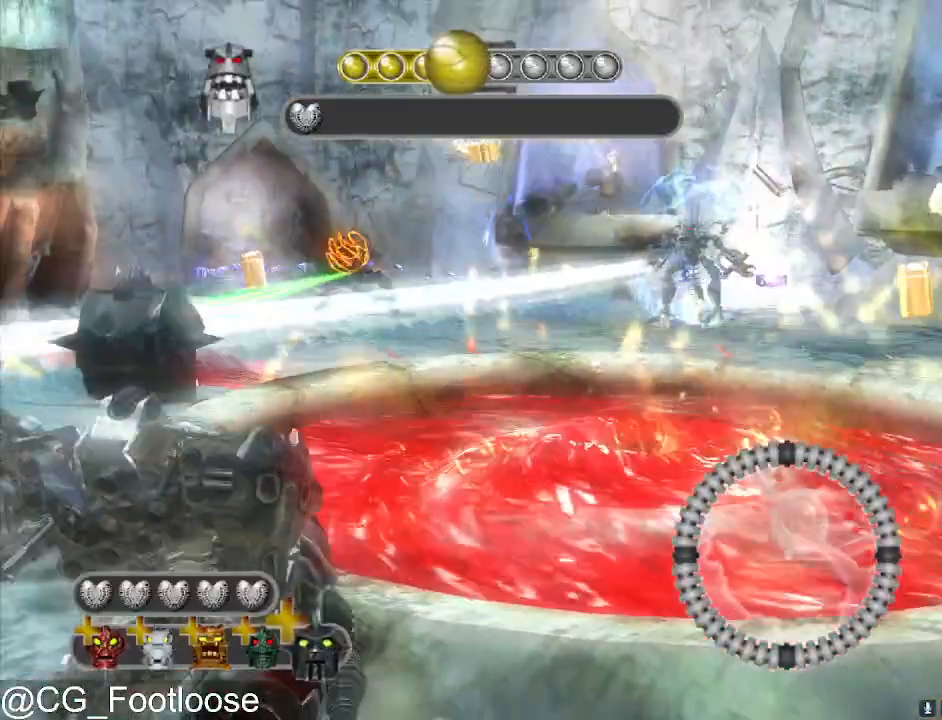
{"keys": ["a", "w"], "mouse": [], "events": [[17, "s", "up"], [50, "a", "up"], [100, "d", "down"], [100, "mouse_left", "down"], [283, "w", "down"], [383, "d", "up"], [383, "mouse_left", "up"], [483, "a", "down"]]}
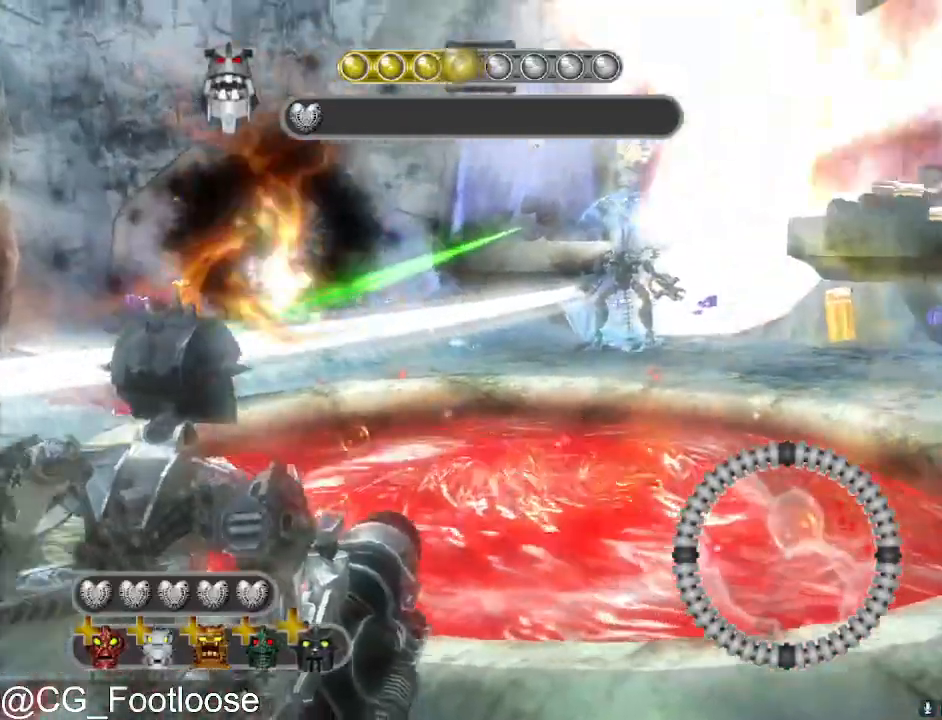
{"keys": ["d"], "mouse": [], "events": [[317, "mouse_left", "down"], [400, "a", "up"], [400, "d", "down"], [400, "mouse_left", "up"], [450, "w", "up"]]}
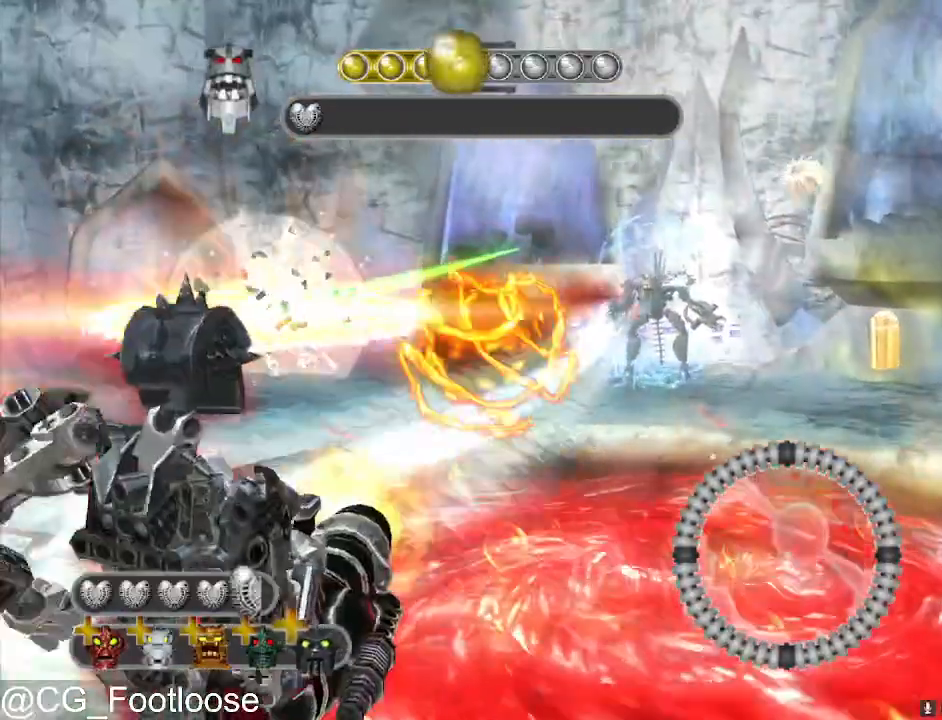
{"keys": ["a", "s"], "mouse": [], "events": [[33, "mouse_left", "down"], [133, "mouse_left", "up"], [183, "s", "down"], [233, "d", "up"], [233, "mouse_left", "down"], [317, "a", "down"], [367, "mouse_left", "up"]]}
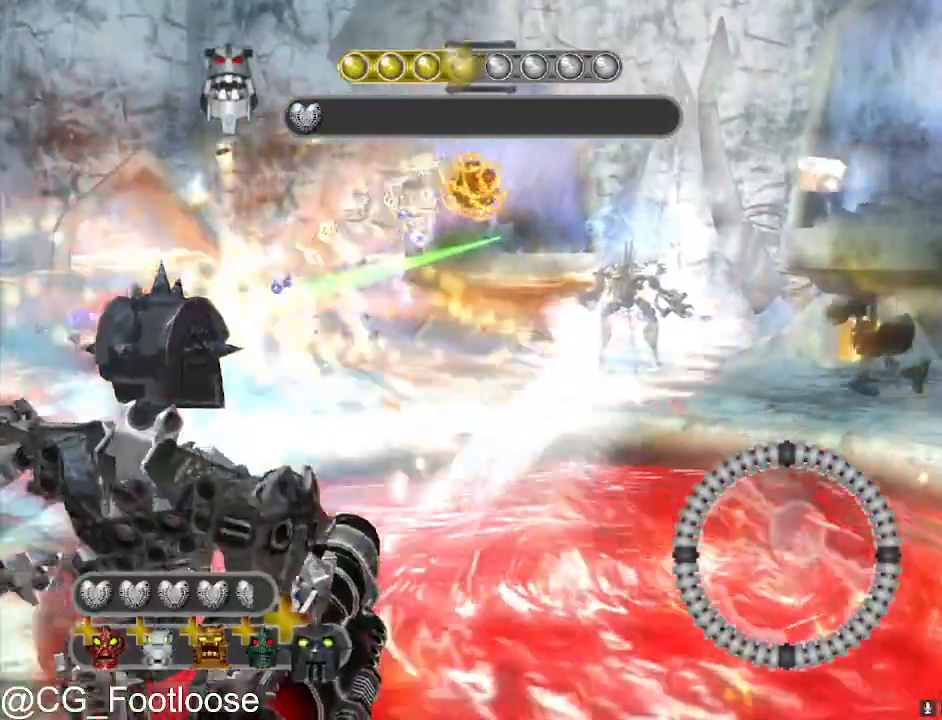
{"keys": ["d"], "mouse": [], "events": [[100, "s", "up"], [383, "a", "up"], [383, "d", "down"]]}
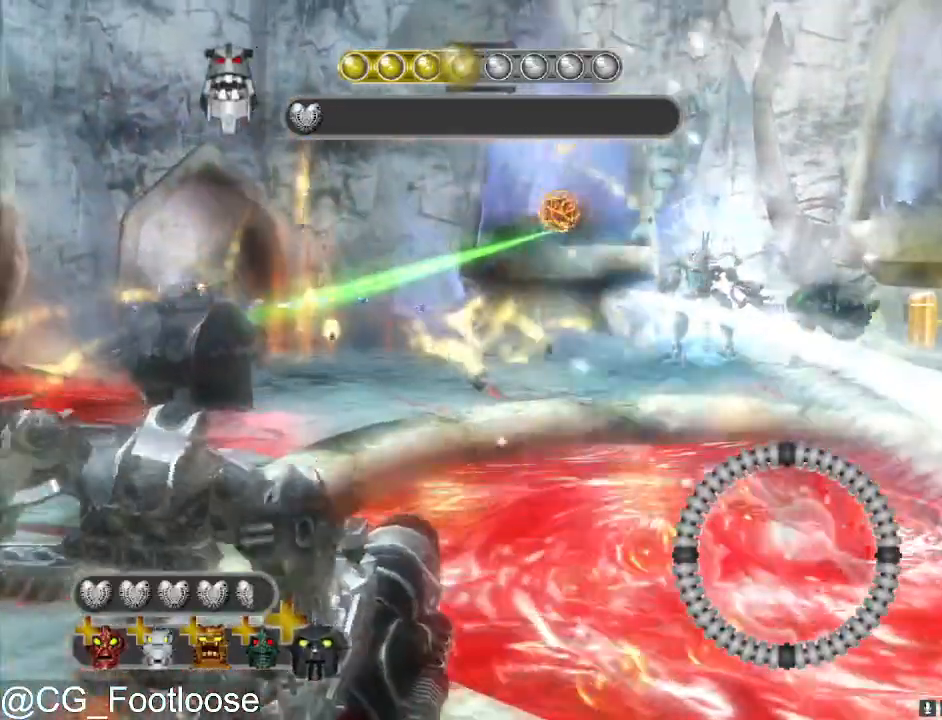
{"keys": ["a"], "mouse": [], "events": [[217, "mouse_left", "down"], [267, "a", "down"], [267, "d", "up"], [450, "mouse_left", "up"]]}
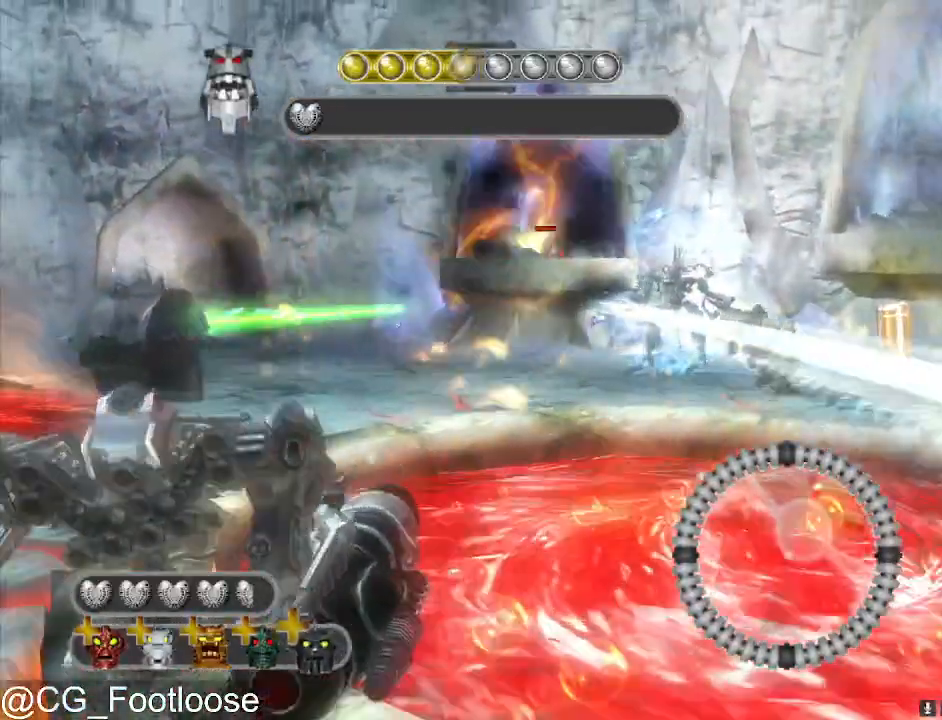
{"keys": ["a", "s"], "mouse": ["left"], "events": [[283, "s", "down"], [417, "mouse_left", "down"]]}
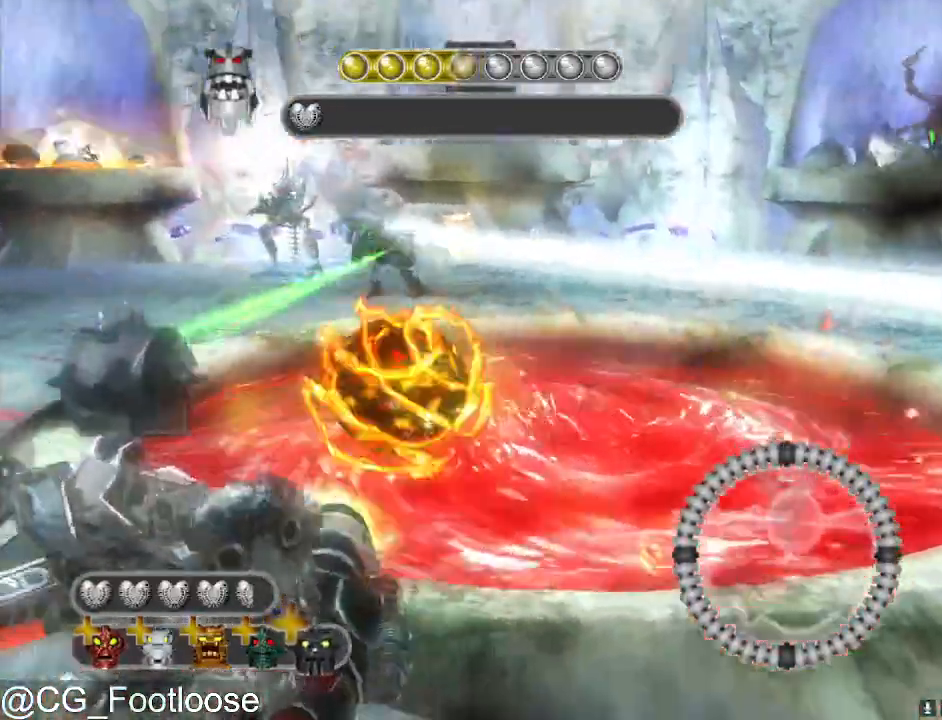
{"keys": ["d", "s"], "mouse": [], "events": [[50, "a", "up"], [50, "d", "down"], [50, "mouse_left", "up"], [150, "mouse_left", "down"], [300, "mouse_left", "up"]]}
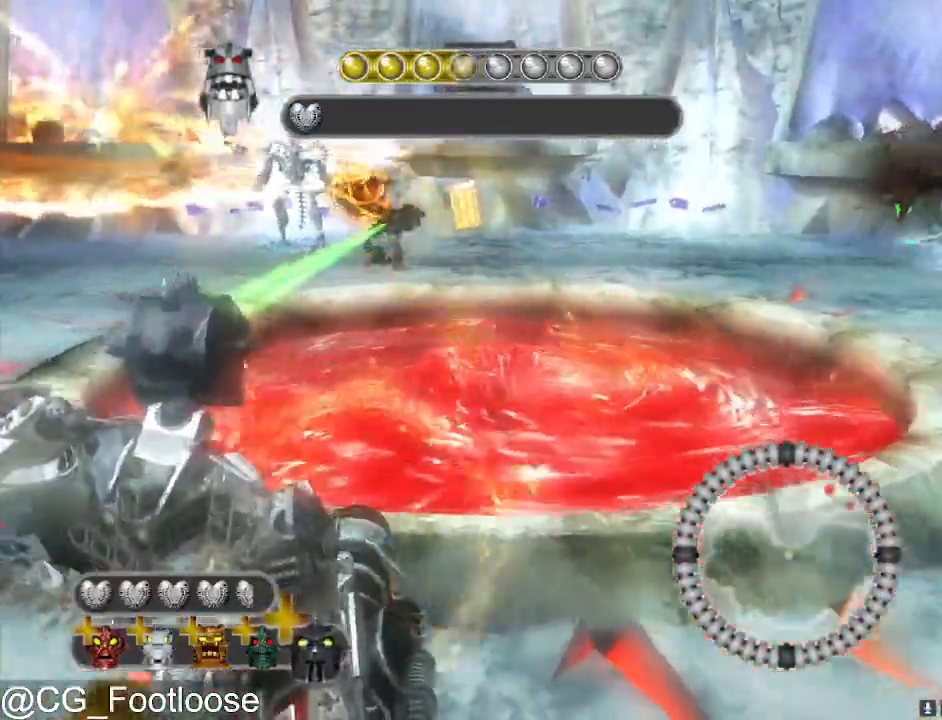
{"keys": ["a", "w"], "mouse": [], "events": [[33, "s", "up"], [83, "a", "down"], [83, "d", "up"], [117, "mouse_left", "down"], [300, "mouse_left", "up"], [350, "w", "down"]]}
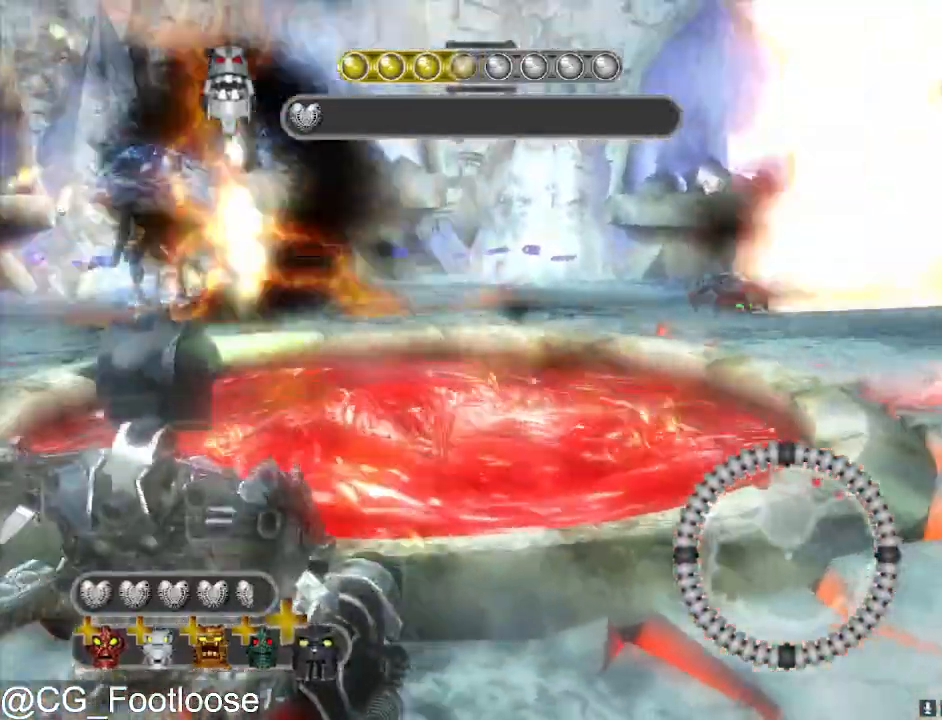
{"keys": ["d"], "mouse": [], "events": [[317, "mouse_left", "down"], [367, "a", "up"], [367, "w", "up"], [417, "d", "down"], [417, "mouse_left", "up"]]}
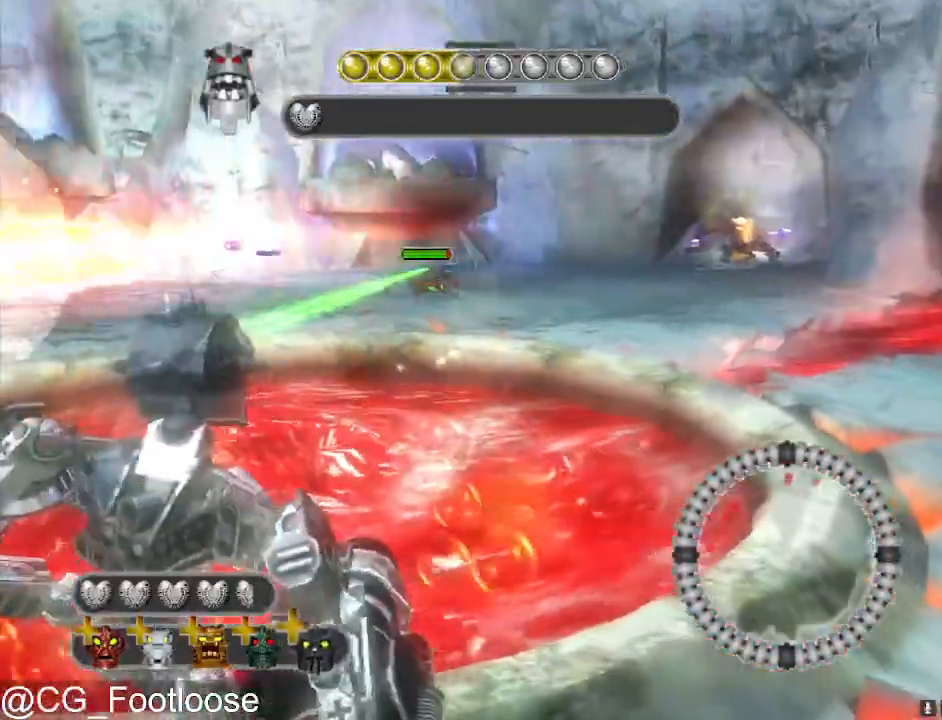
{"keys": ["d", "s"], "mouse": ["left"], "events": [[50, "mouse_left", "down"], [150, "mouse_left", "up"], [250, "mouse_left", "down"], [333, "mouse_left", "up"], [333, "s", "down"], [483, "mouse_left", "down"]]}
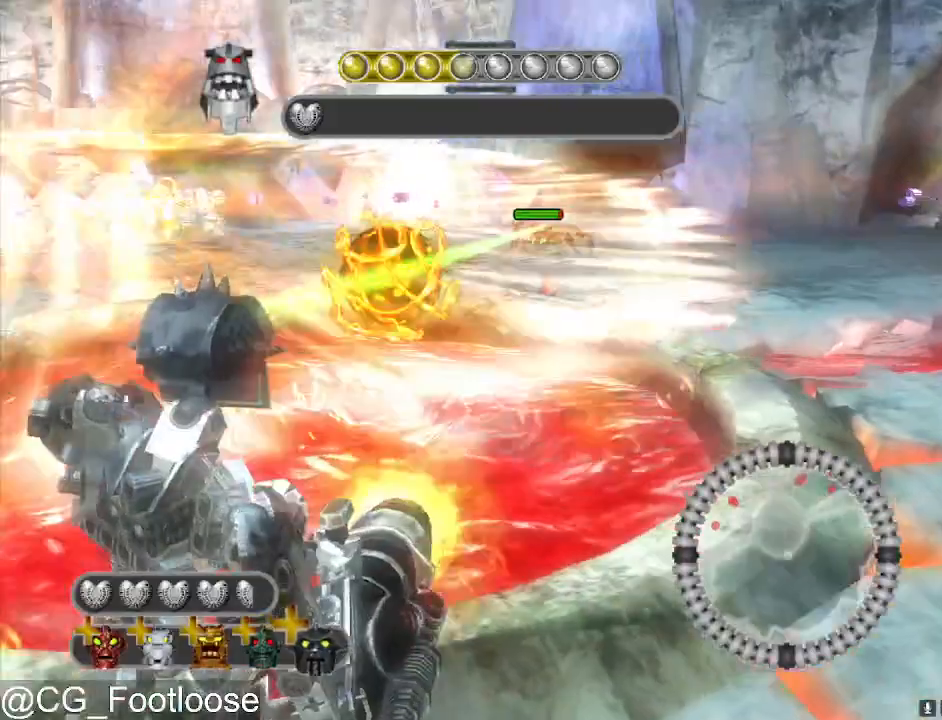
{"keys": ["a", "s"], "mouse": [], "events": [[67, "d", "up"], [67, "mouse_left", "up"], [267, "a", "down"]]}
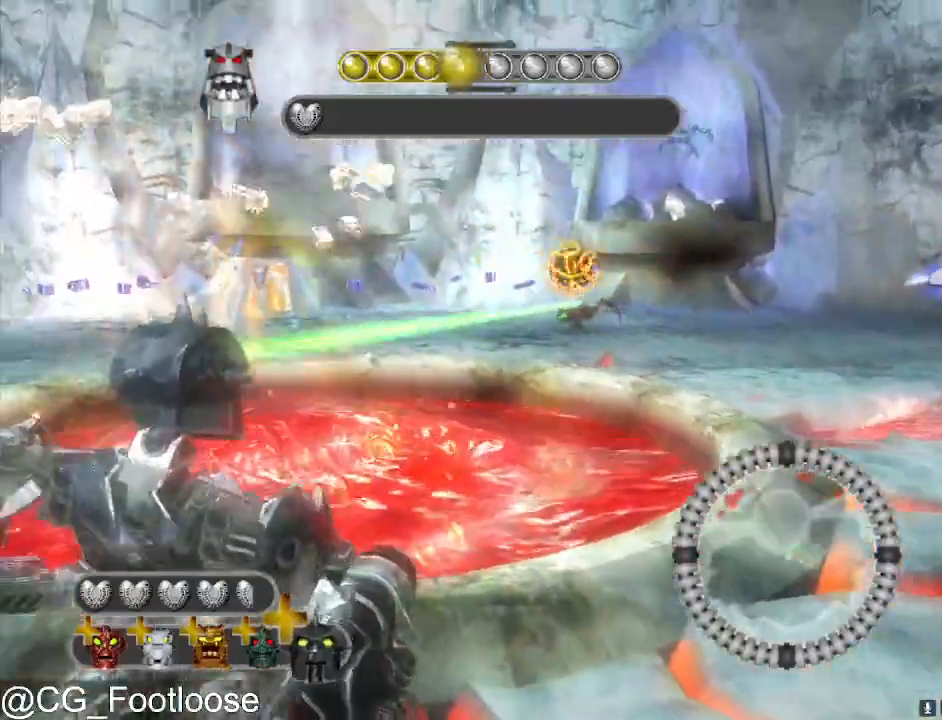
{"keys": ["d", "s"], "mouse": [], "events": [[50, "a", "up"], [83, "d", "down"], [183, "mouse_left", "down"], [367, "mouse_left", "up"]]}
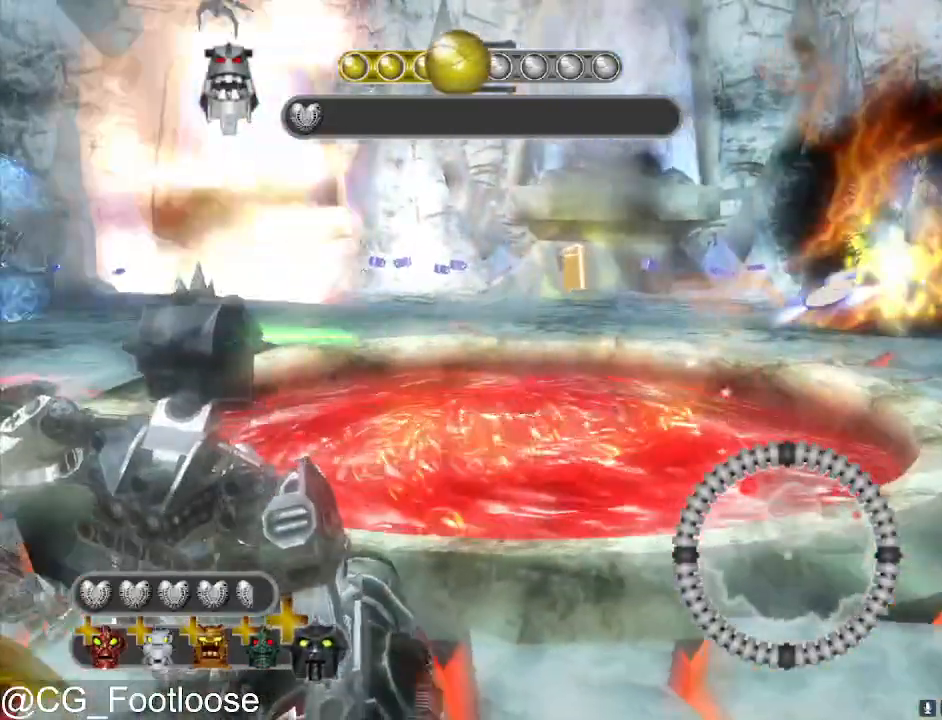
{"keys": ["d", "w"], "mouse": [], "events": [[150, "s", "up"], [383, "w", "down"]]}
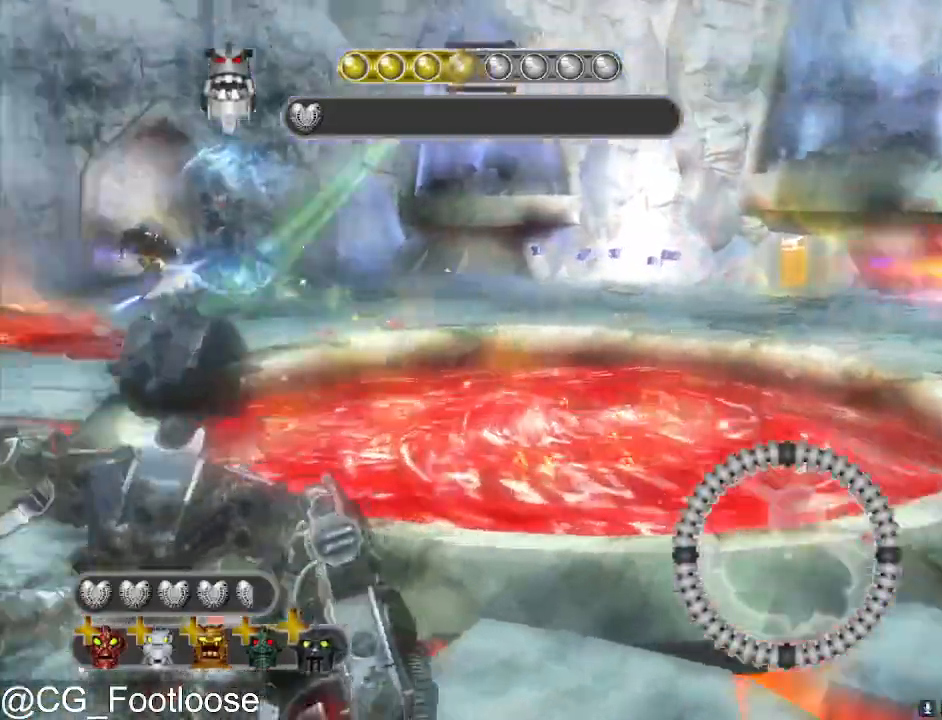
{"keys": ["a"], "mouse": [], "events": [[17, "w", "up"], [350, "mouse_left", "down"], [400, "a", "down"], [450, "d", "up"], [500, "mouse_left", "up"]]}
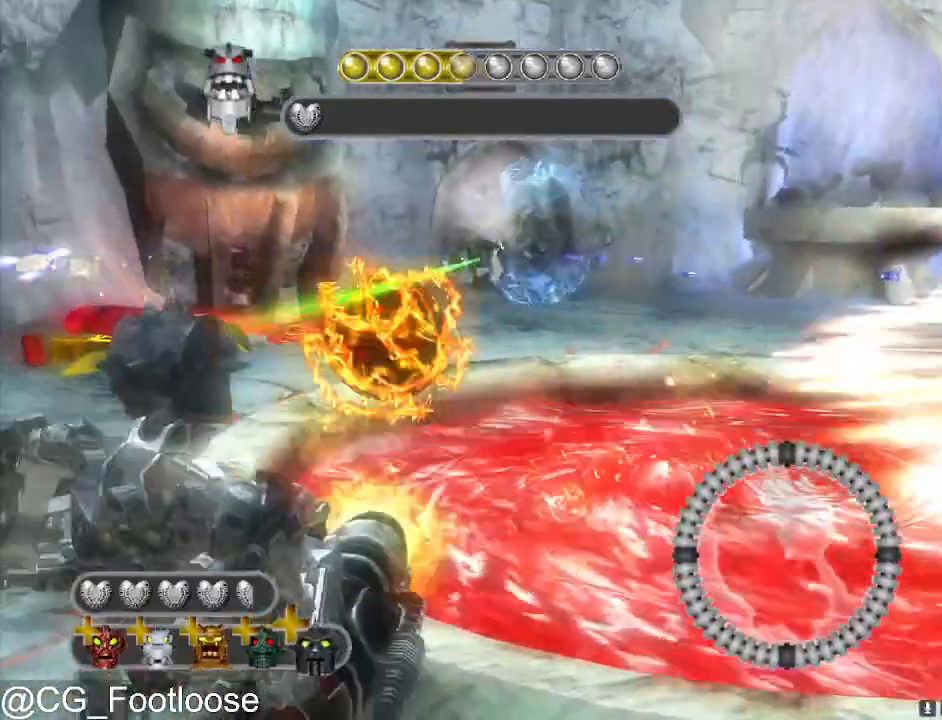
{"keys": ["d"], "mouse": [], "events": [[83, "mouse_left", "down"], [233, "mouse_left", "up"], [317, "a", "up"], [317, "d", "down"]]}
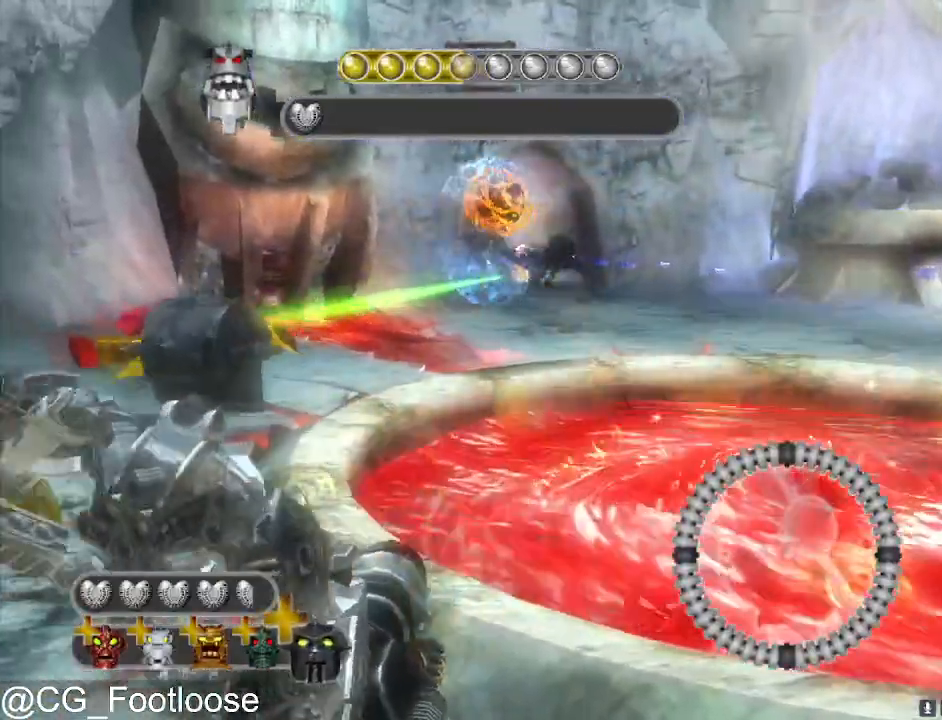
{"keys": ["d"], "mouse": [], "events": []}
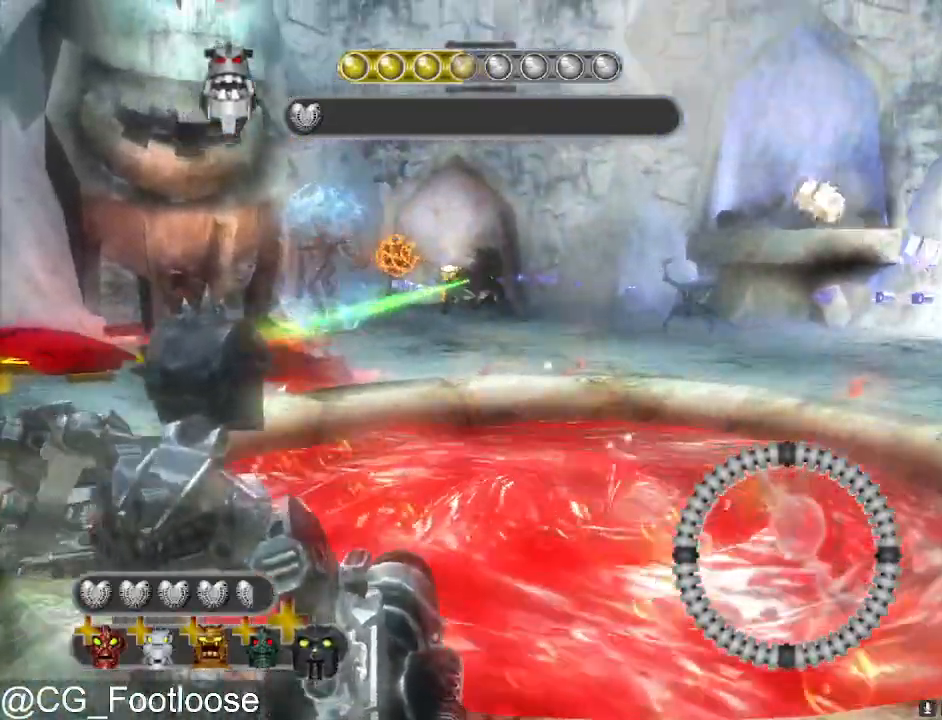
{"keys": ["a"], "mouse": [], "events": [[67, "mouse_left", "down"], [117, "a", "down"], [167, "d", "up"], [317, "mouse_left", "up"]]}
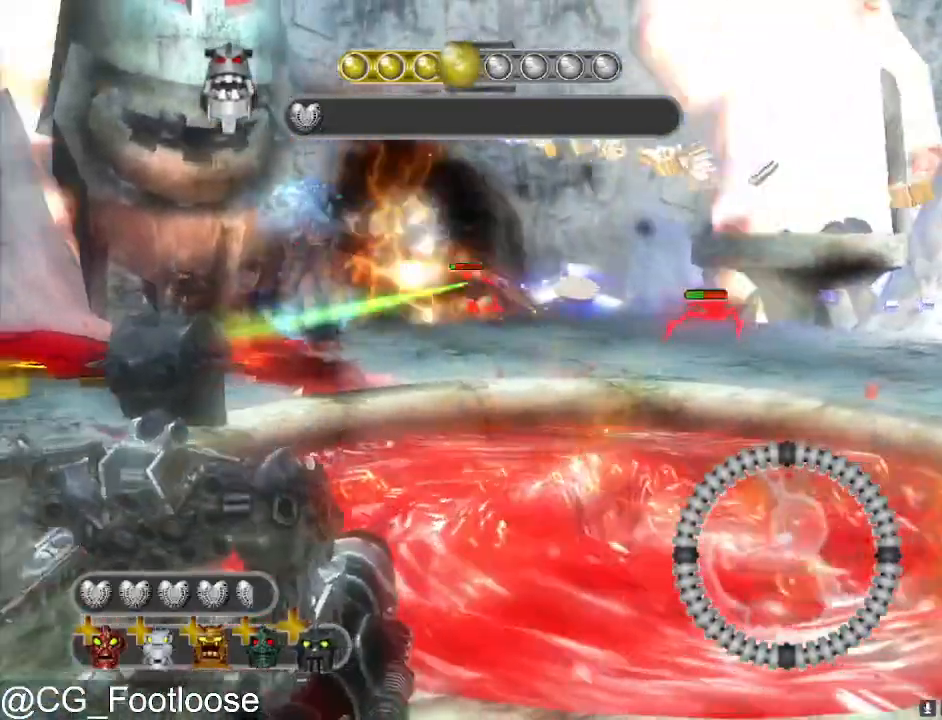
{"keys": ["a", "w"], "mouse": [], "events": [[133, "w", "down"]]}
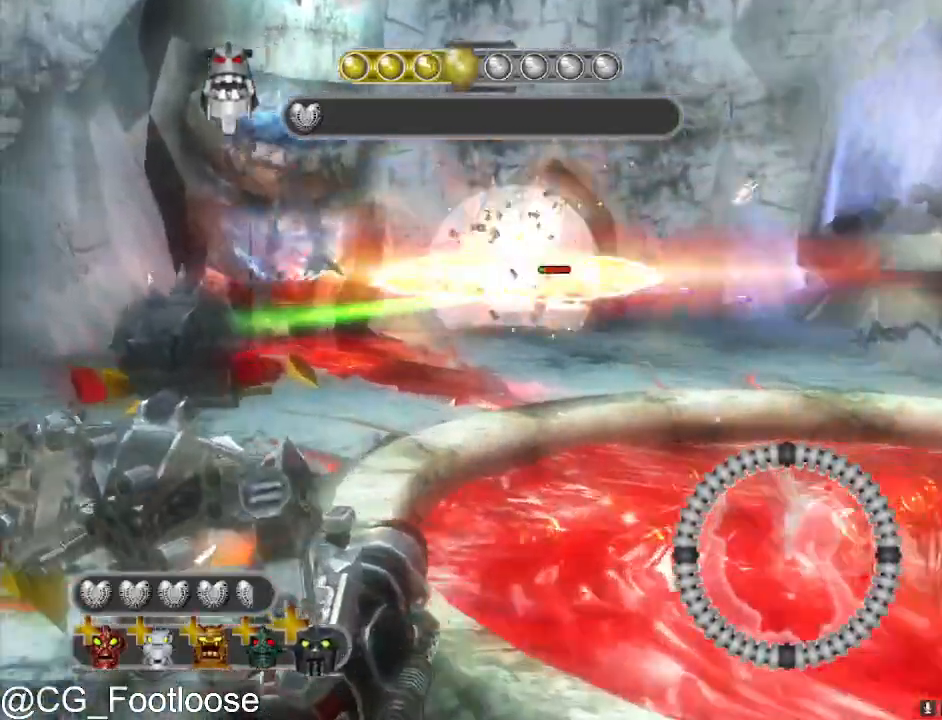
{"keys": ["d", "w"], "mouse": ["left"], "events": [[333, "a", "up"], [433, "d", "down"], [433, "mouse_left", "down"]]}
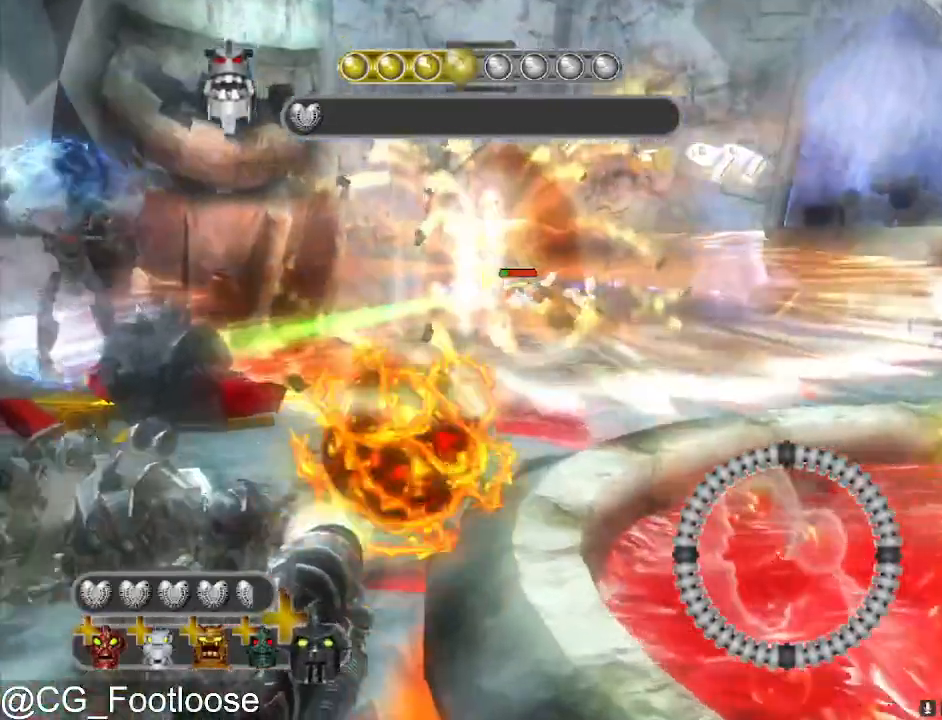
{"keys": ["w"], "mouse": [], "events": [[67, "mouse_left", "up"], [450, "d", "up"]]}